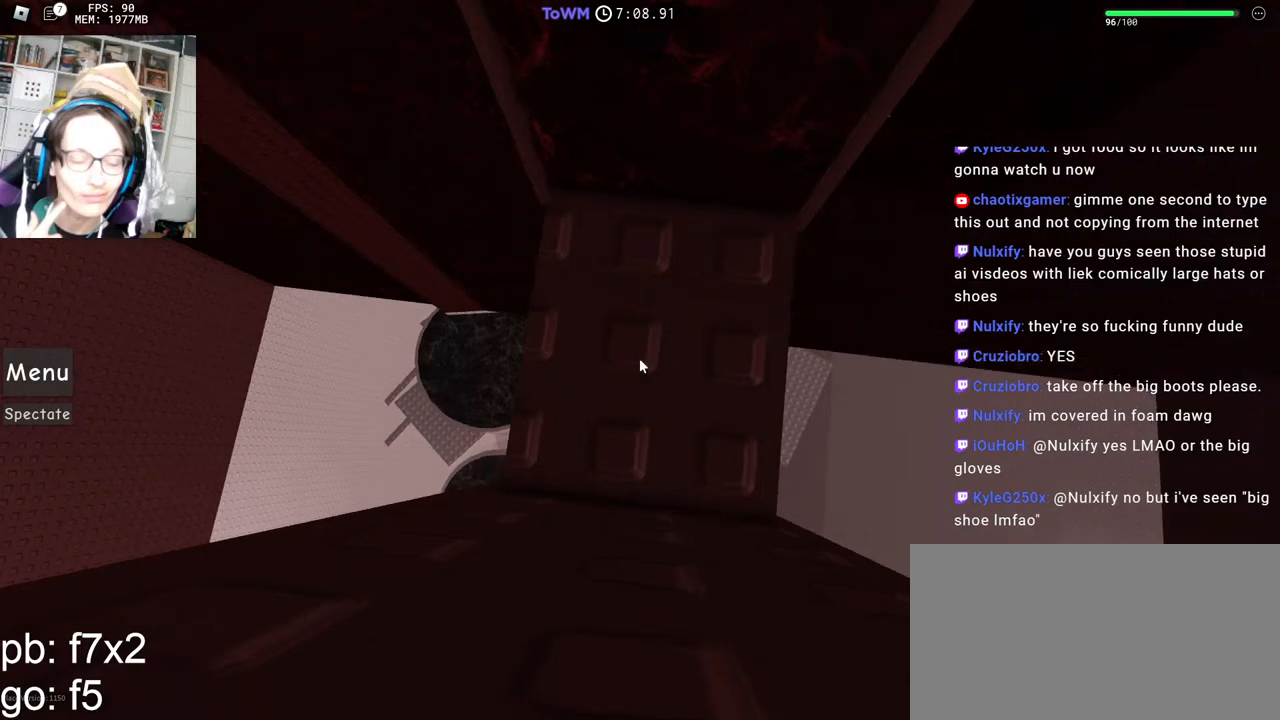
Gameplay with keyboard and mouse; each line is a JSON object with the keys and mouse buttons held at the frame after it. "events" lists presses ("down") and releases ("up") of "a", "ctrl", "d", "e", "q", "s", "shift", "space", "w", "mouse_left", "mouse_wheel", "mouse_right", "mouse_mb4" and "mouse_mb5" between this image and that frame as [ms after this image, input, new state], when the widget could be followed in between. "mouse_left", "mouse_wheel", "mouse_right", "mouse_mb4", "mouse_mb5" = the "left", "wheel", "right", "mb4", "mb5" buttons of the "mouse" list. No other keys are recorded. "wheel" means that the mouse wheel is clicked or scrolled. Mouse movement is not recorded.
{"keys": [], "mouse": [], "events": [[250, "s", "down"], [400, "s", "up"]]}
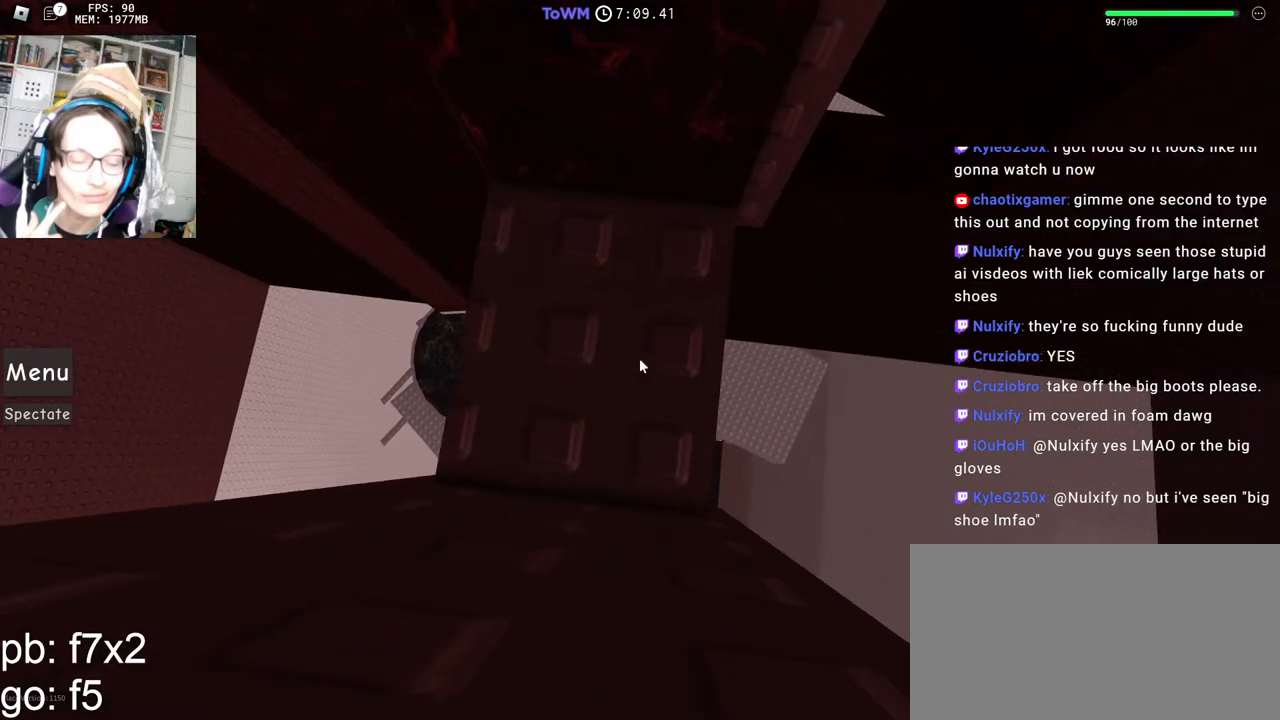
{"keys": [], "mouse": [], "events": []}
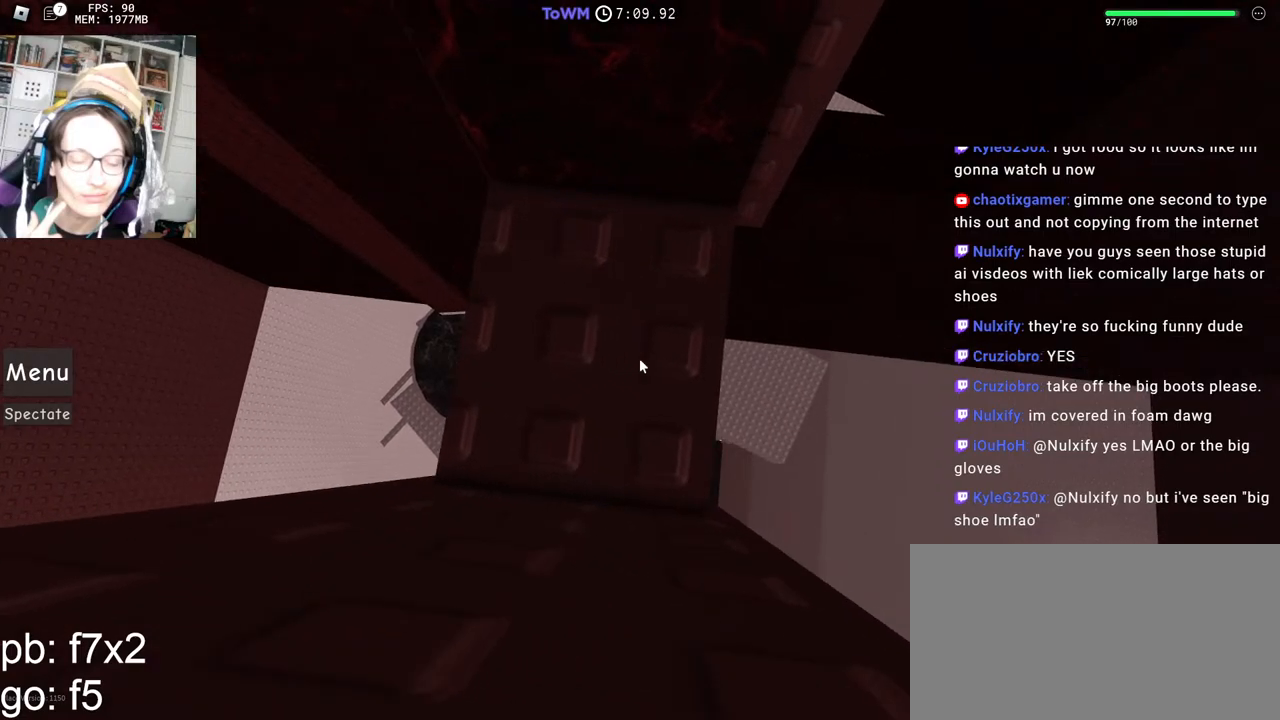
{"keys": [], "mouse": [], "events": []}
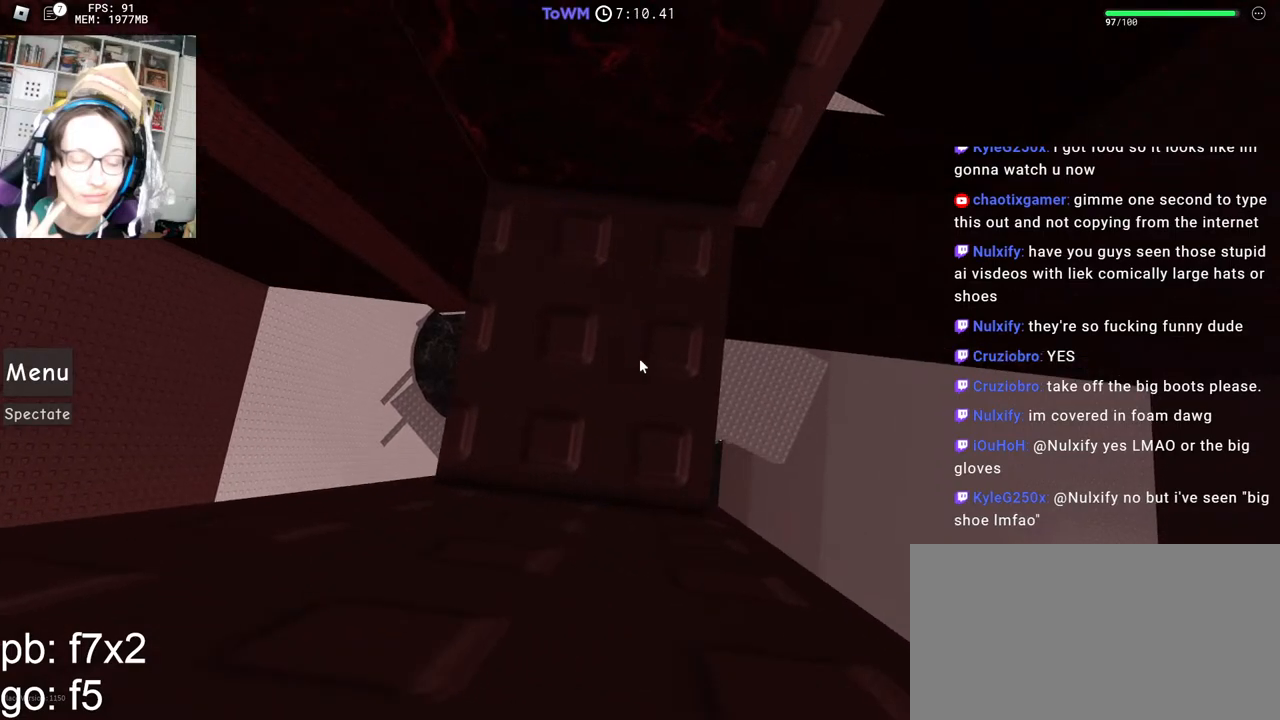
{"keys": [], "mouse": [], "events": []}
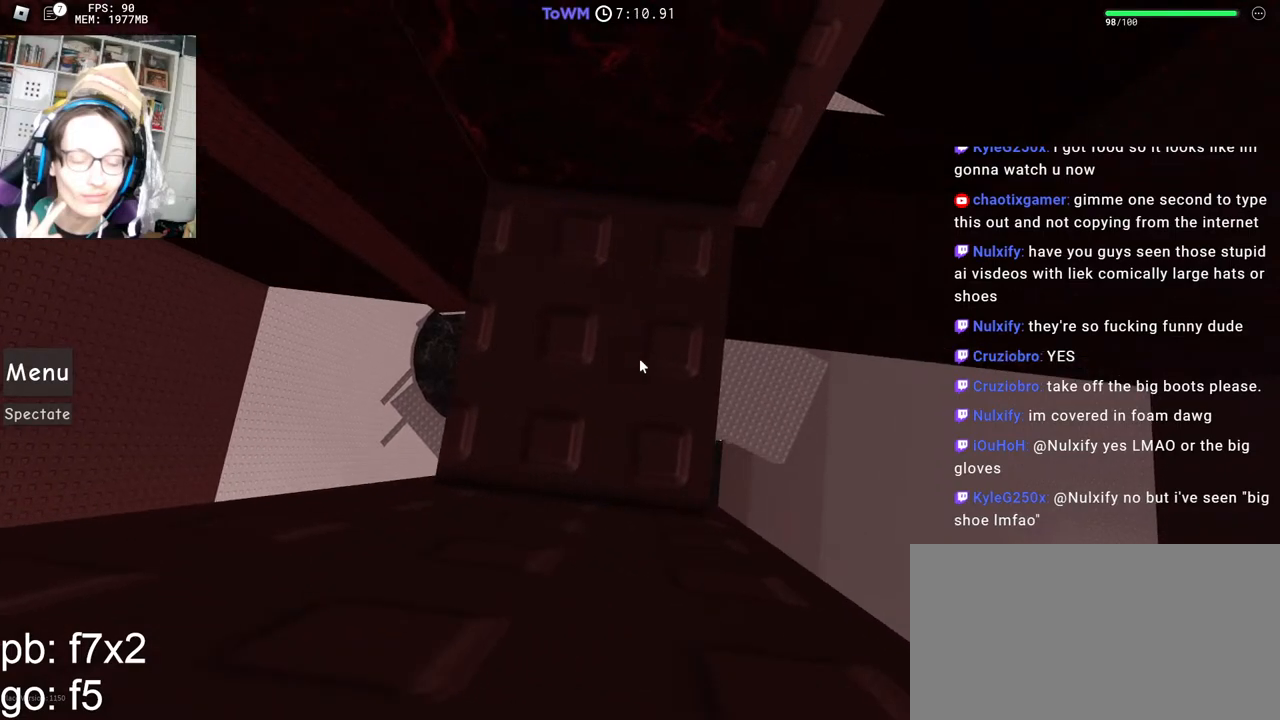
{"keys": [], "mouse": [], "events": []}
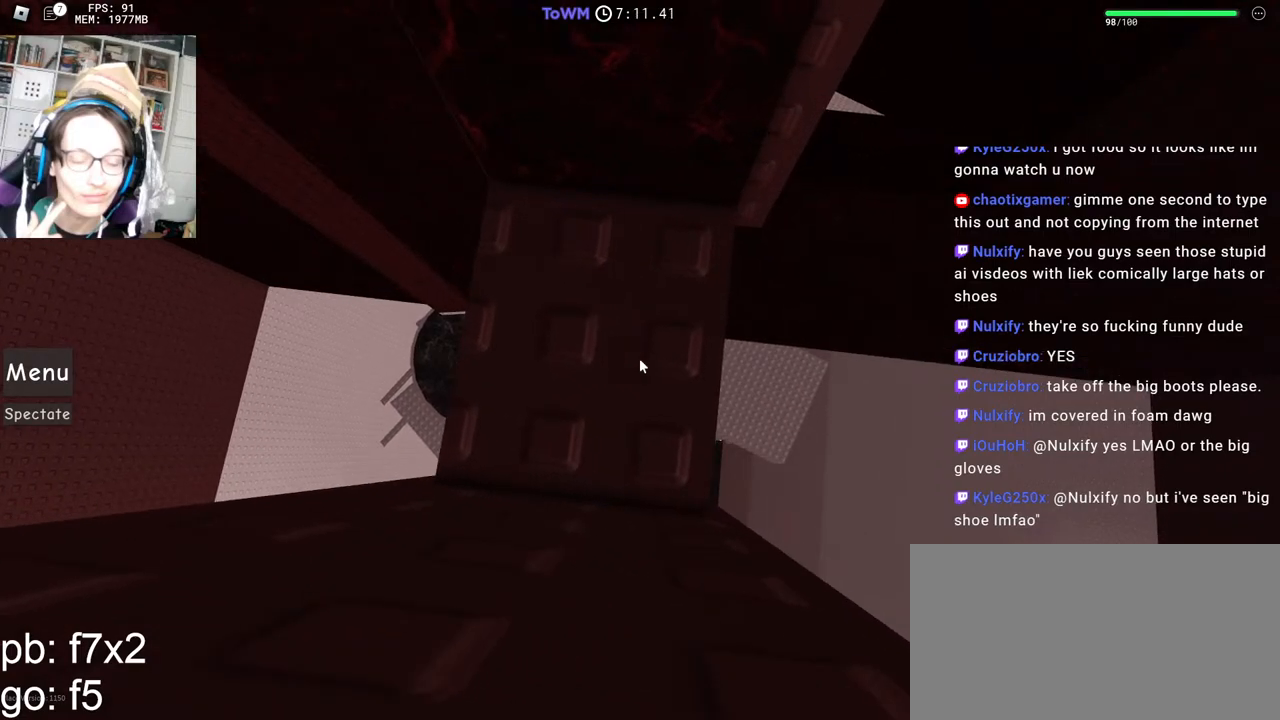
{"keys": [], "mouse": [], "events": []}
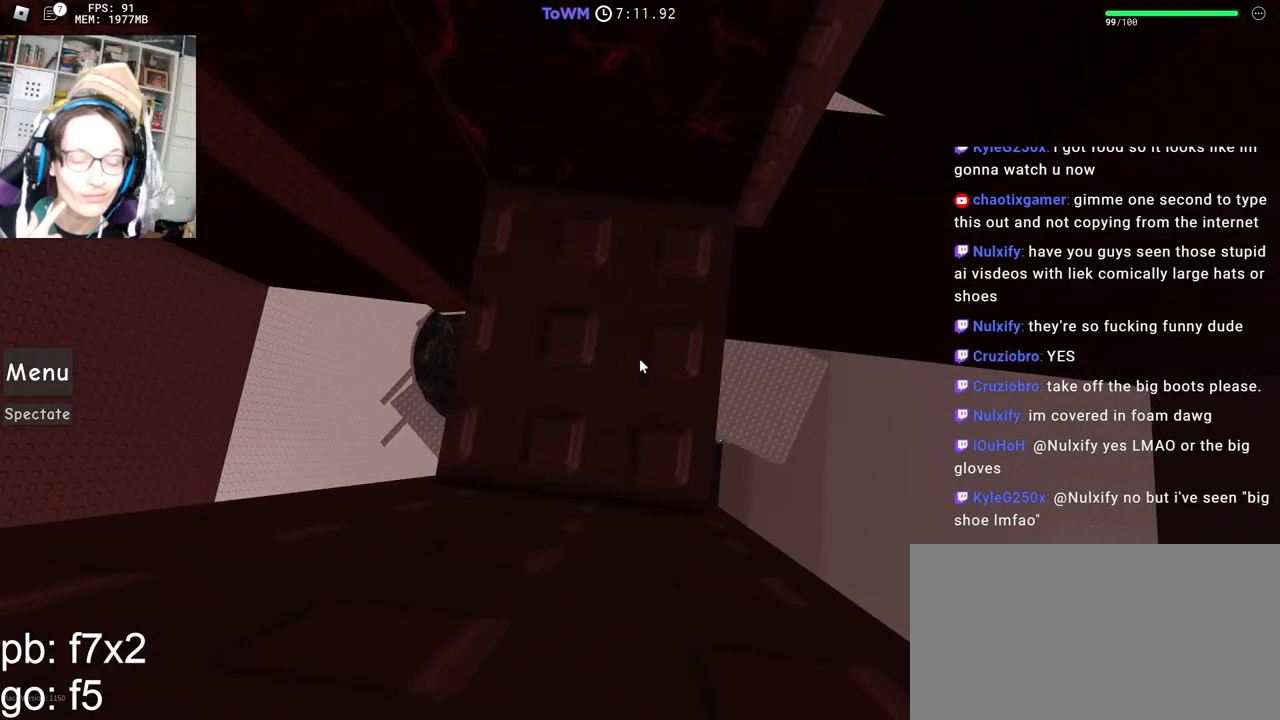
{"keys": [], "mouse": [], "events": []}
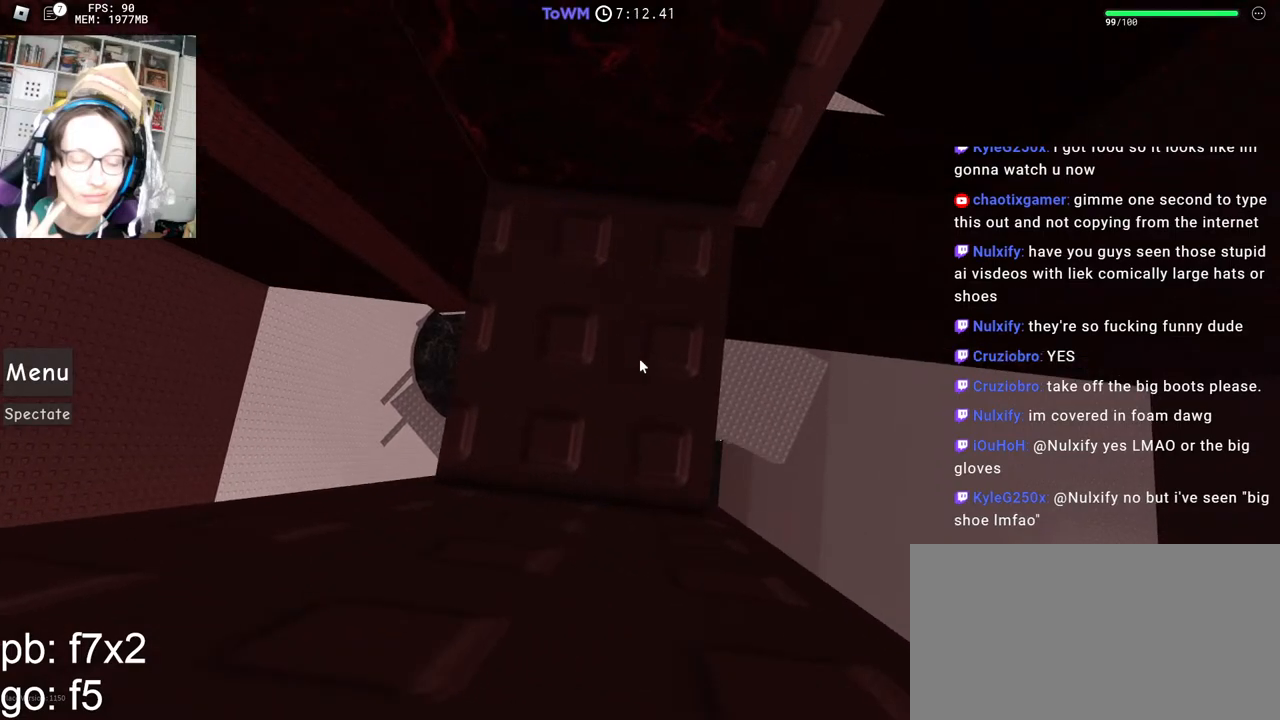
{"keys": [], "mouse": ["right"], "events": [[100, "s", "down"], [284, "s", "up"], [334, "mouse_right", "down"]]}
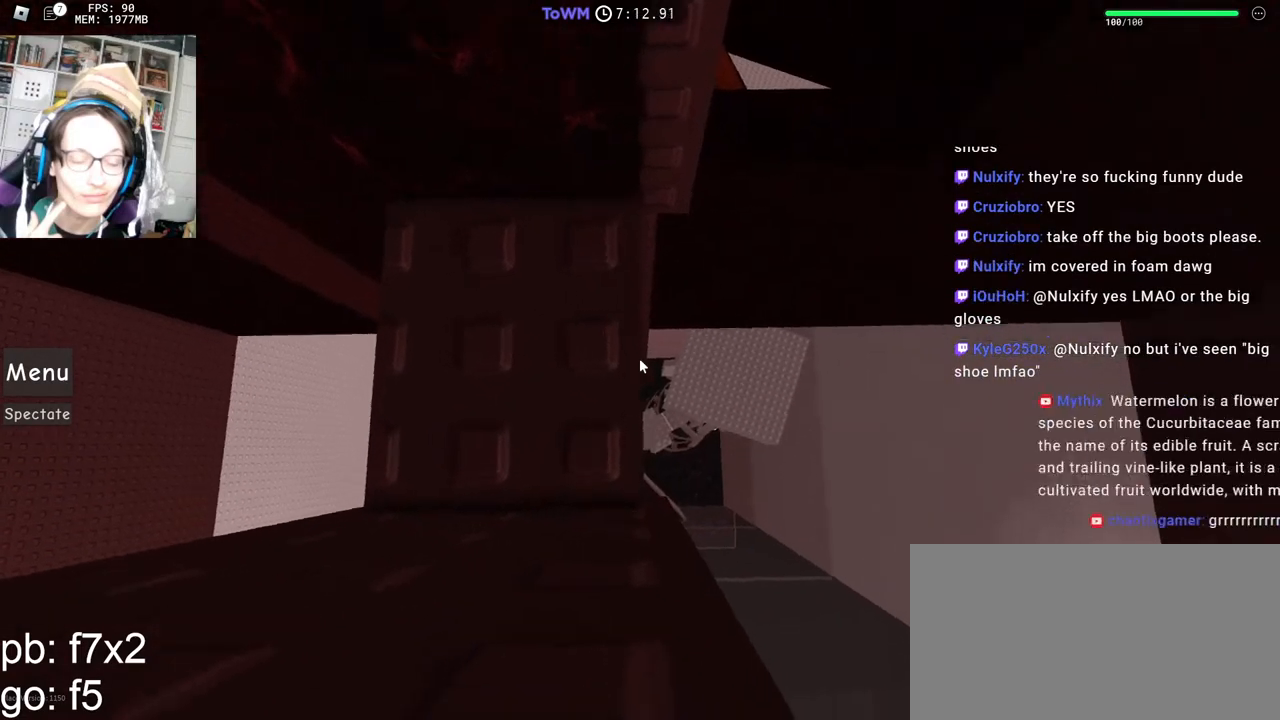
{"keys": [], "mouse": ["right"], "events": [[267, "w", "down"], [384, "w", "up"]]}
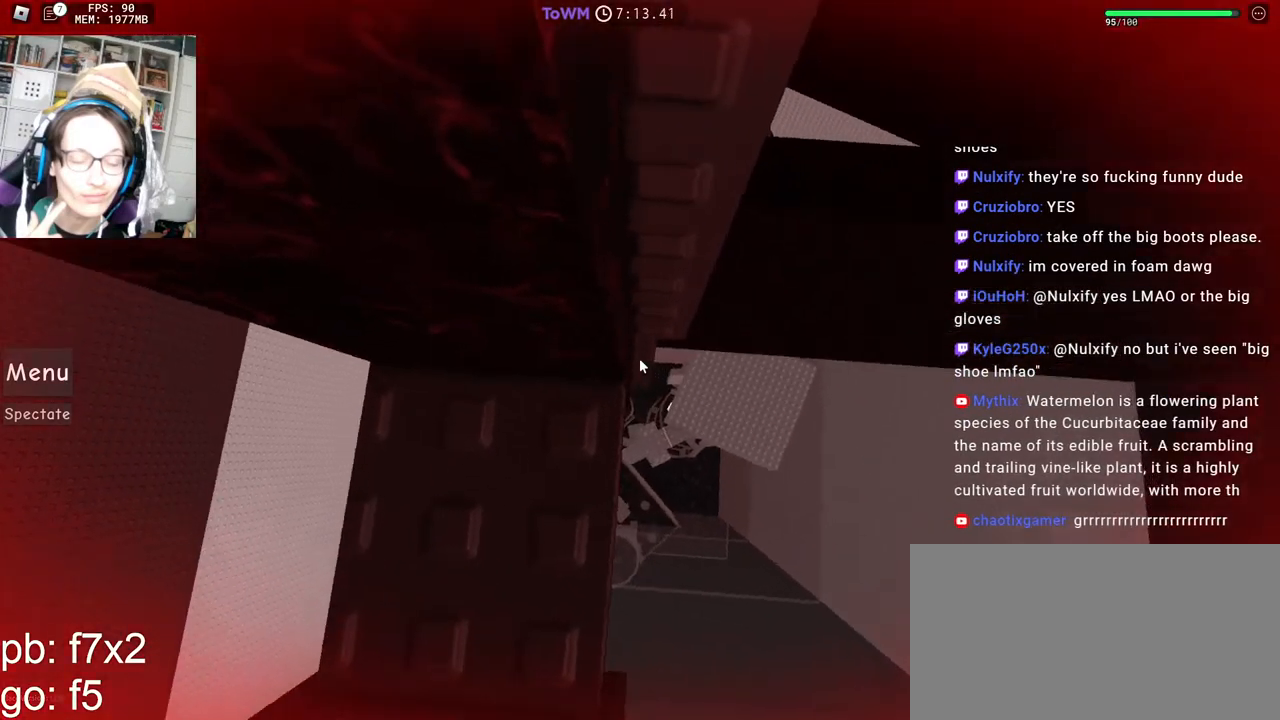
{"keys": [], "mouse": ["right"], "events": []}
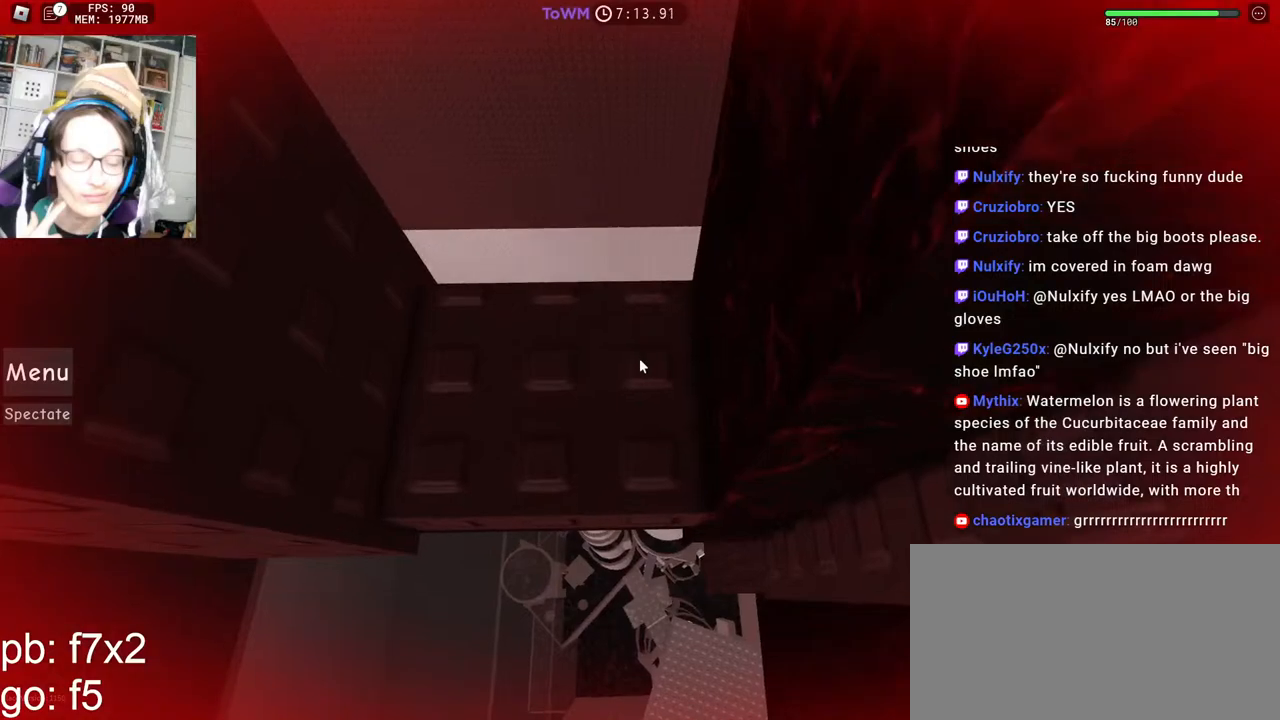
{"keys": [], "mouse": ["right"], "events": [[267, "d", "down"], [350, "d", "up"]]}
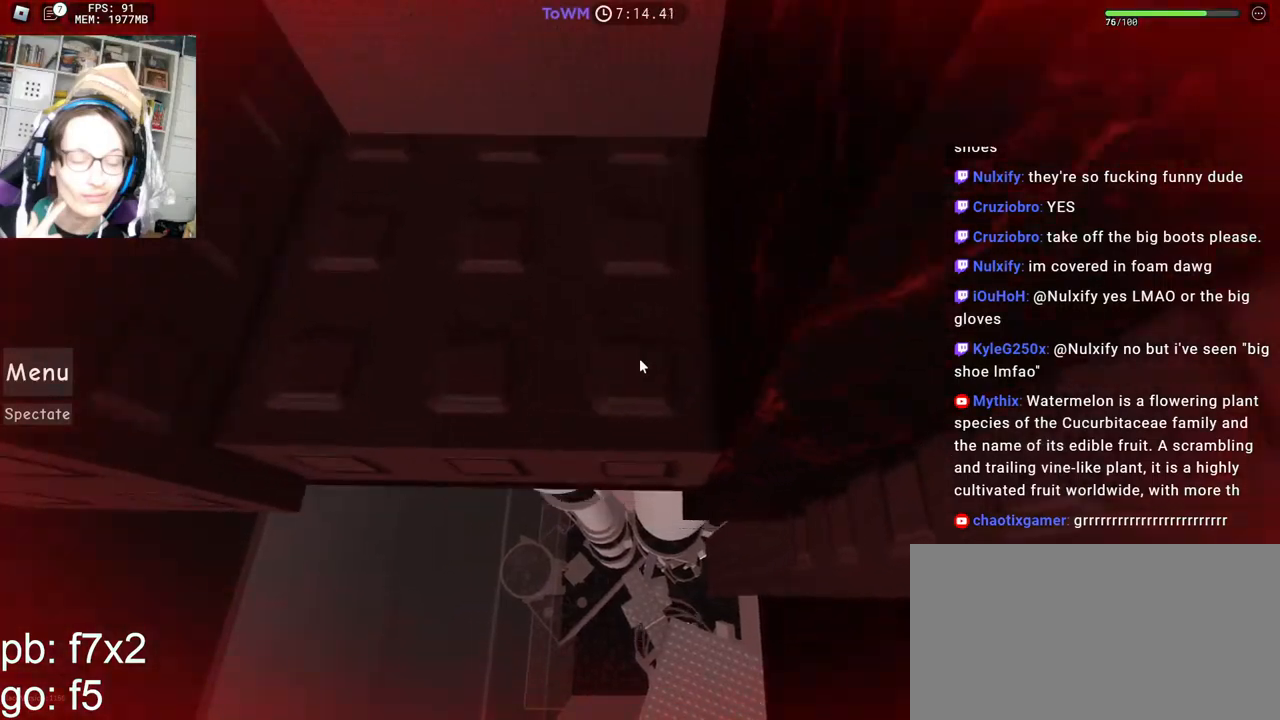
{"keys": [], "mouse": ["right"], "events": [[84, "d", "down"], [150, "d", "up"], [434, "d", "down"], [484, "d", "up"]]}
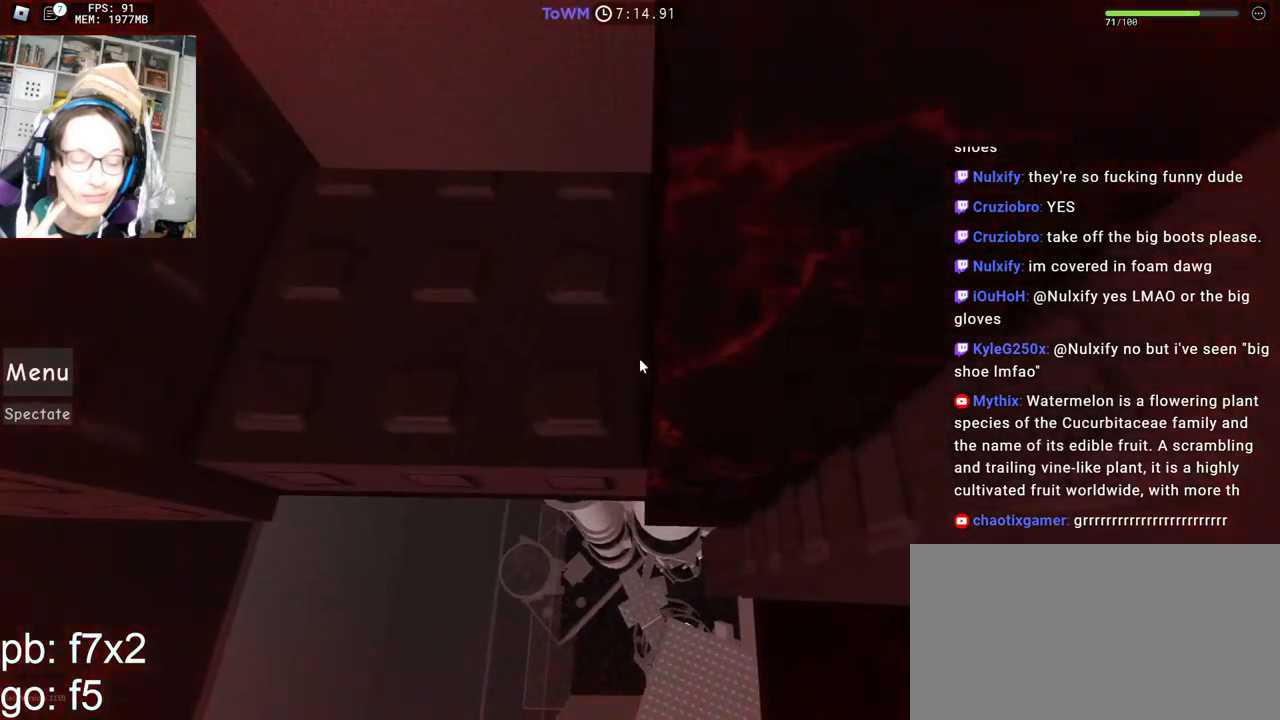
{"keys": [], "mouse": ["right"], "events": [[167, "mouse_wheel", "down"], [267, "mouse_wheel", "up"]]}
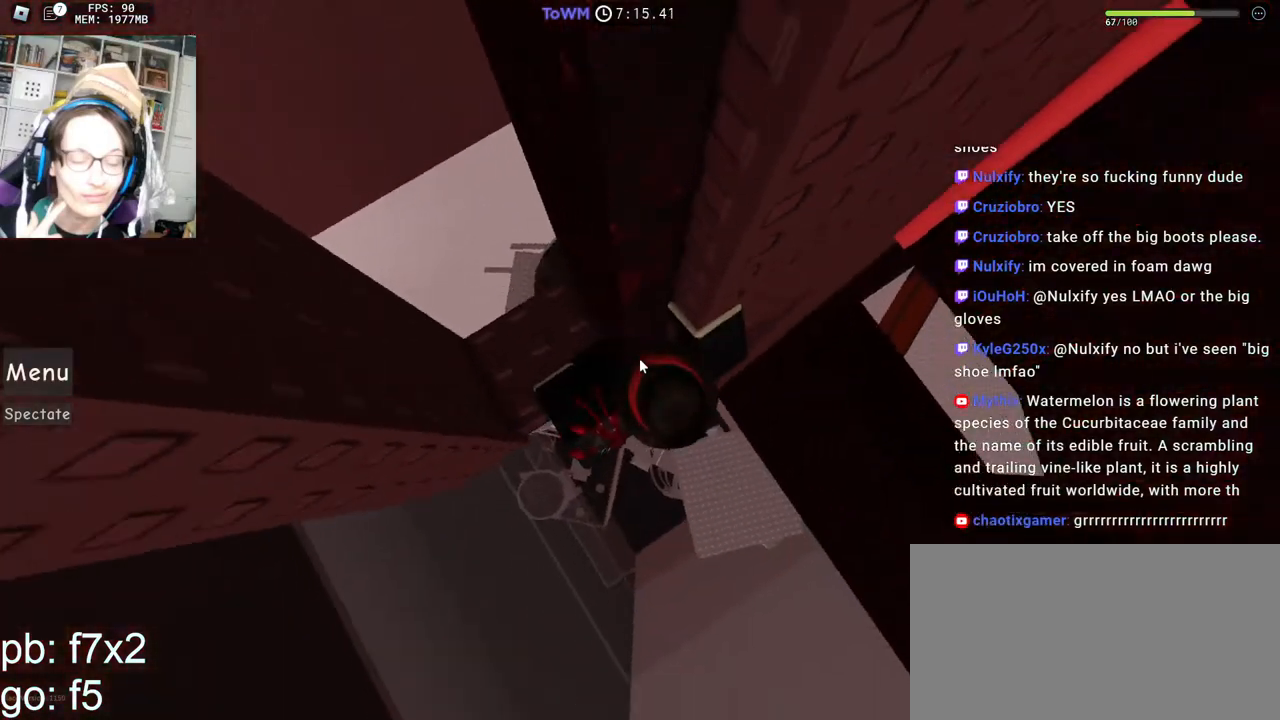
{"keys": ["d"], "mouse": ["right"], "events": [[184, "d", "down"], [184, "shift", "down"], [300, "space", "down"], [317, "shift", "up"], [384, "space", "up"]]}
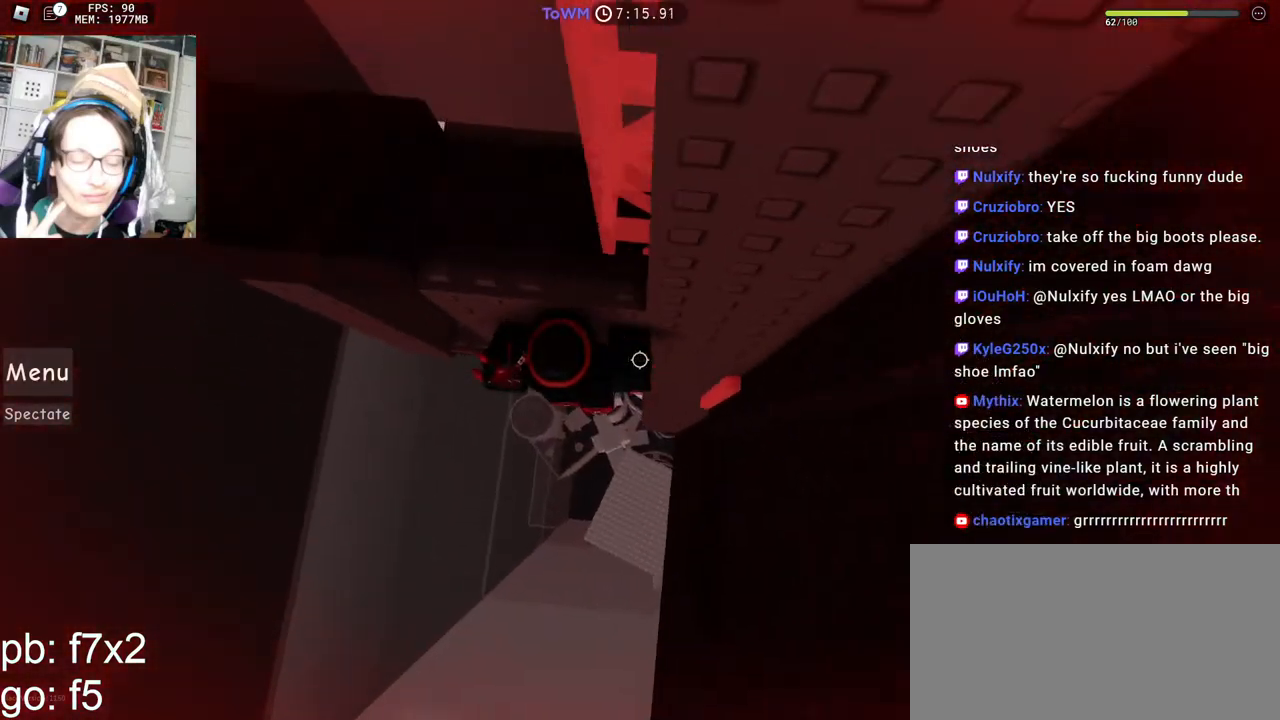
{"keys": ["a", "space"], "mouse": ["right"], "events": [[400, "a", "down"], [434, "d", "up"], [484, "space", "down"]]}
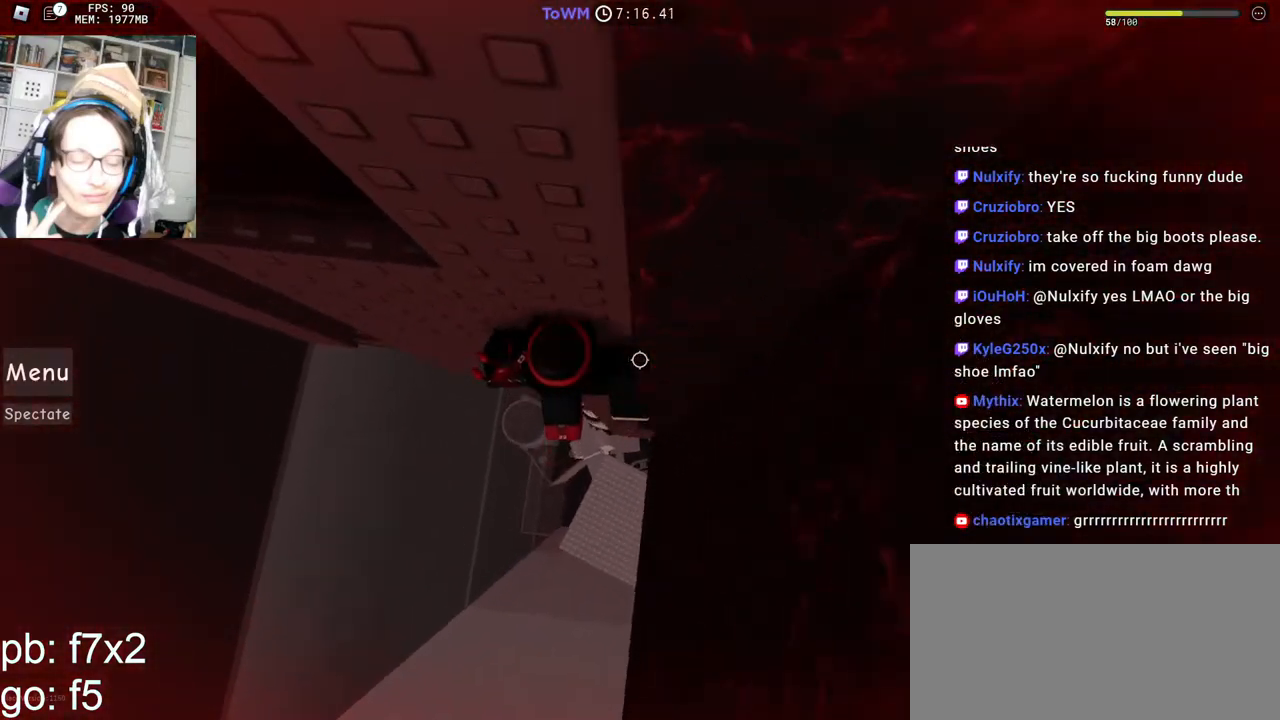
{"keys": ["space"], "mouse": ["right"], "events": [[67, "space", "up"], [367, "a", "up"], [384, "shift", "down"], [417, "space", "down"], [500, "shift", "up"]]}
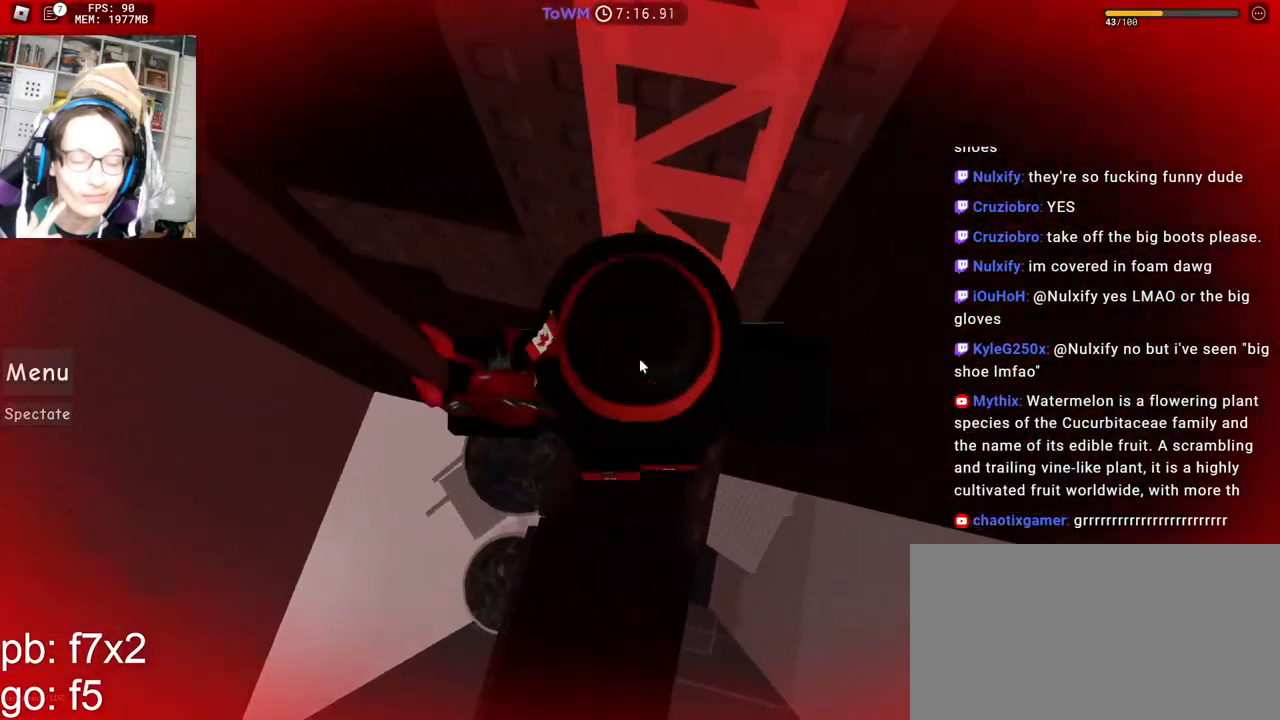
{"keys": [], "mouse": ["right"], "events": [[17, "space", "up"], [200, "w", "down"], [350, "w", "up"]]}
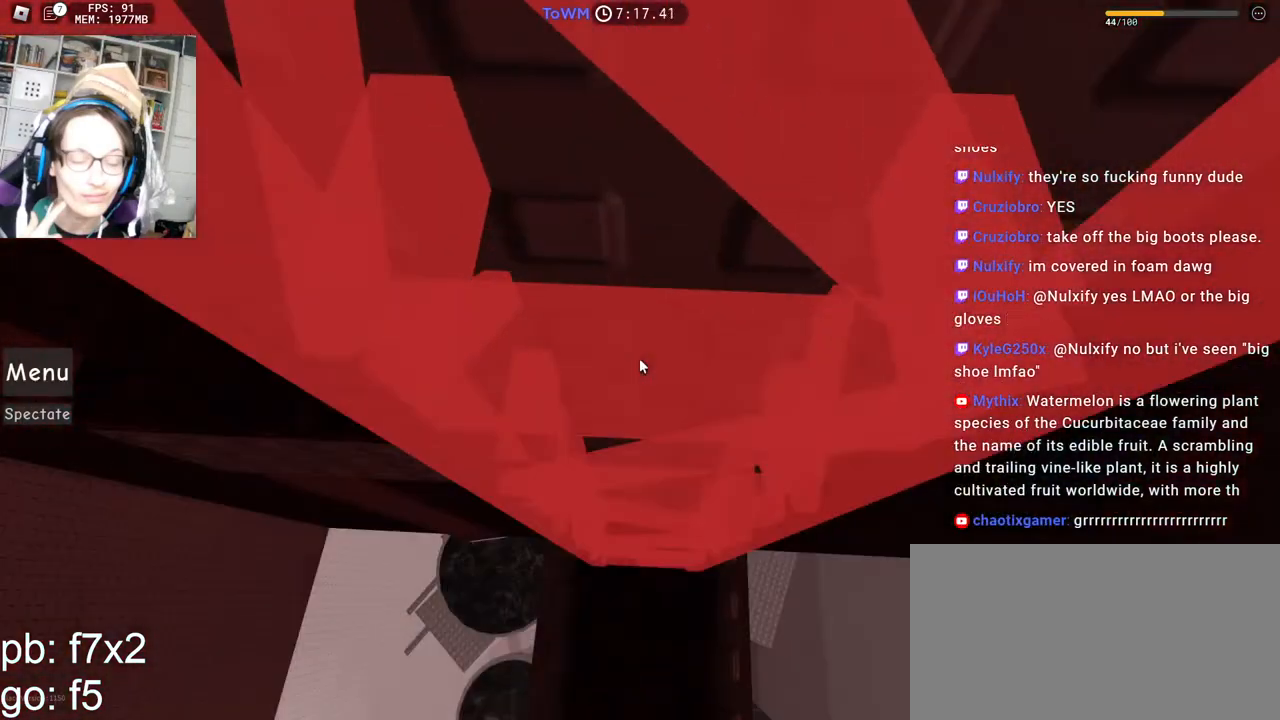
{"keys": [], "mouse": ["right"], "events": []}
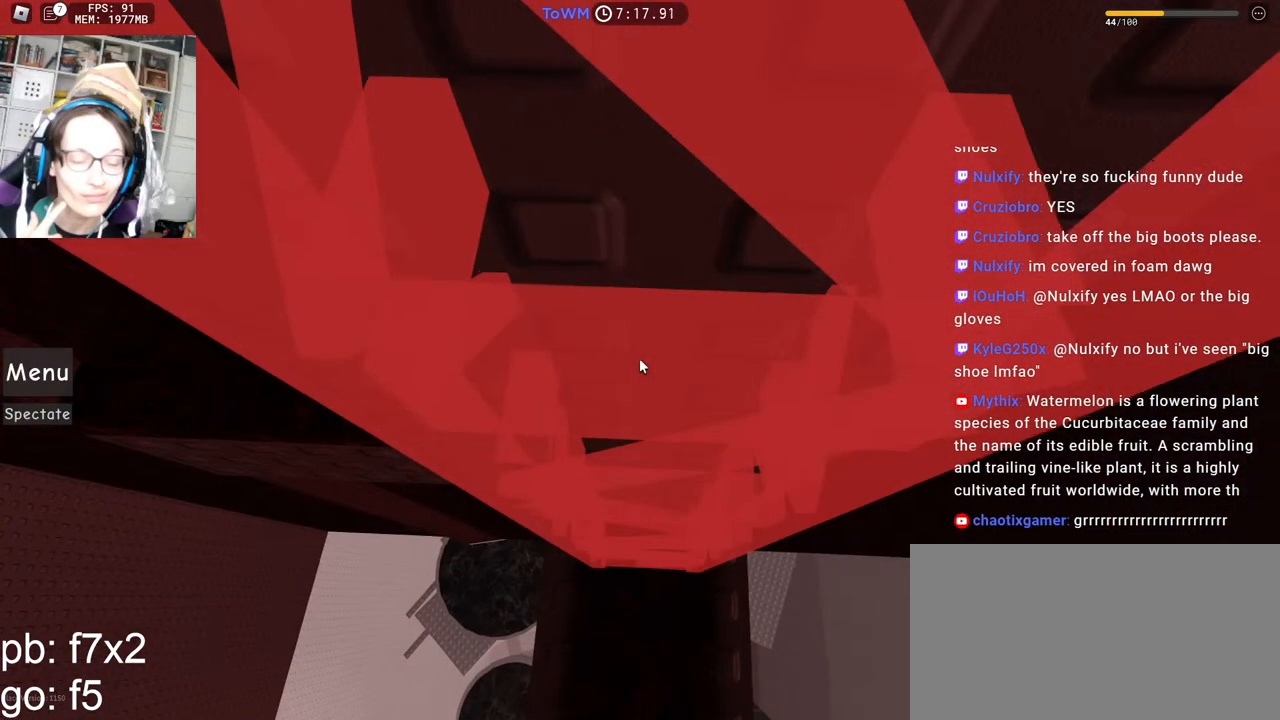
{"keys": [], "mouse": ["wheel", "right"], "events": [[467, "mouse_wheel", "down"]]}
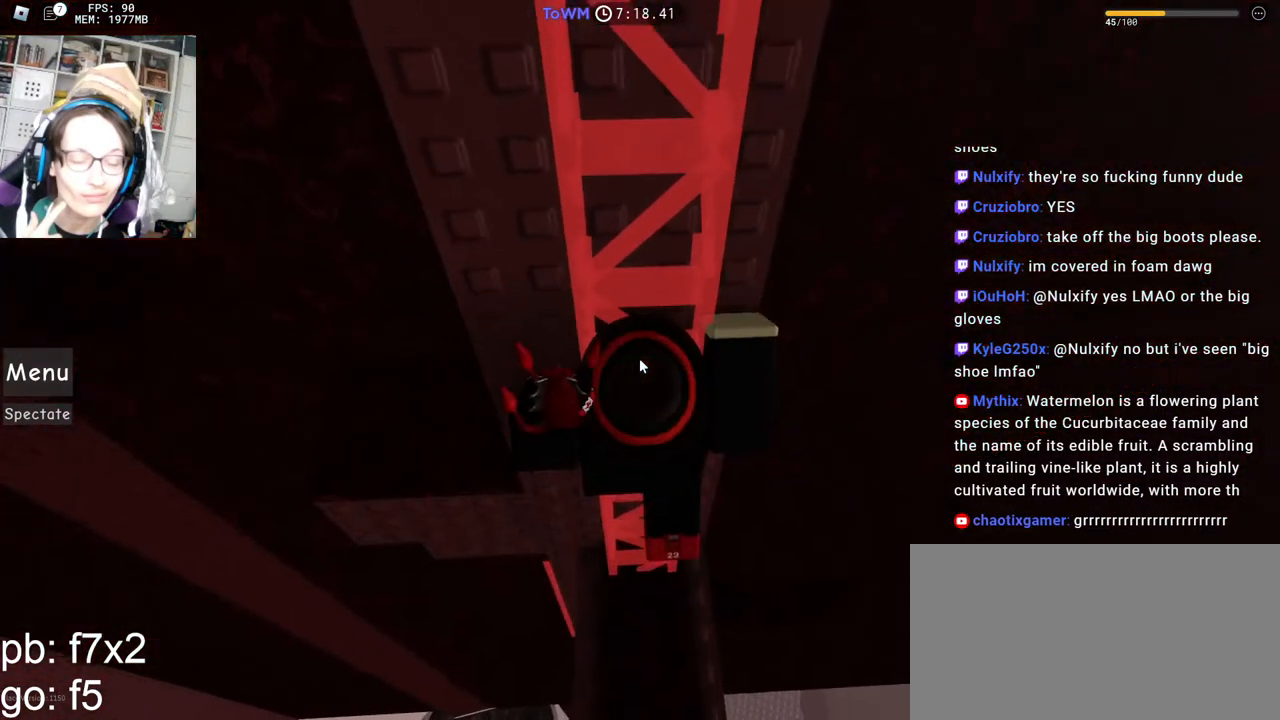
{"keys": [], "mouse": ["right"], "events": [[200, "mouse_wheel", "up"]]}
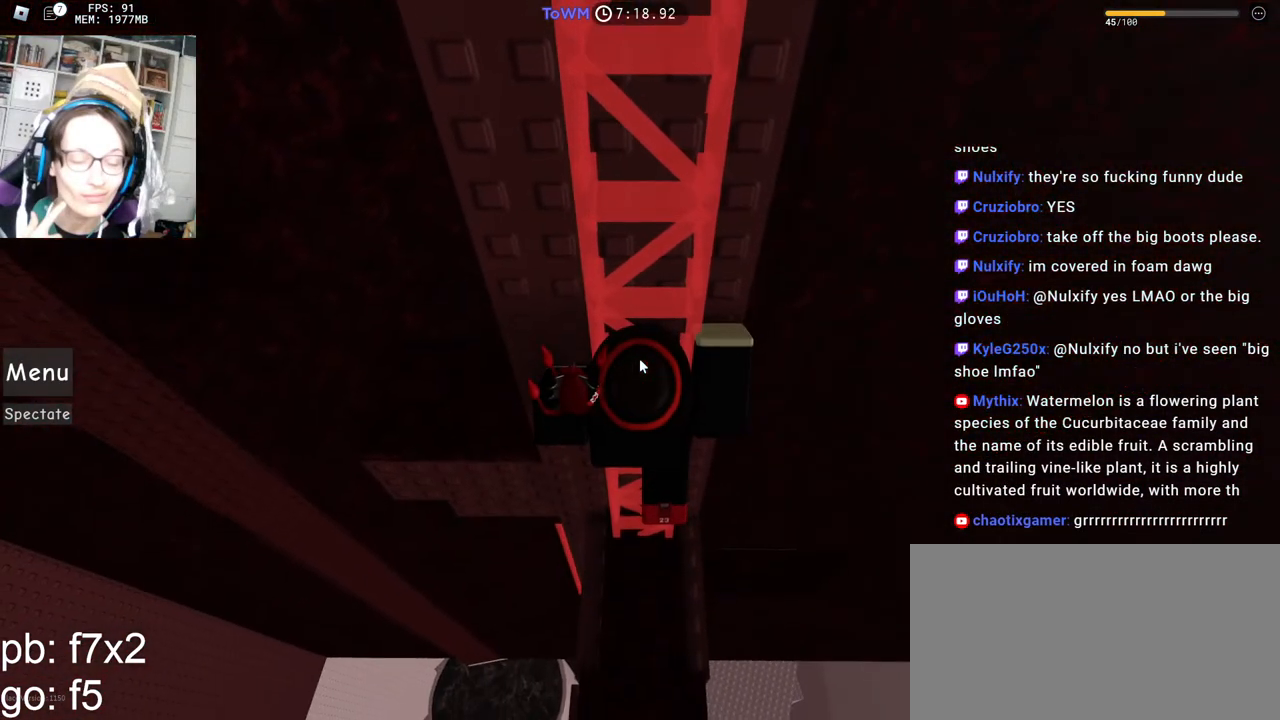
{"keys": [], "mouse": ["right"], "events": []}
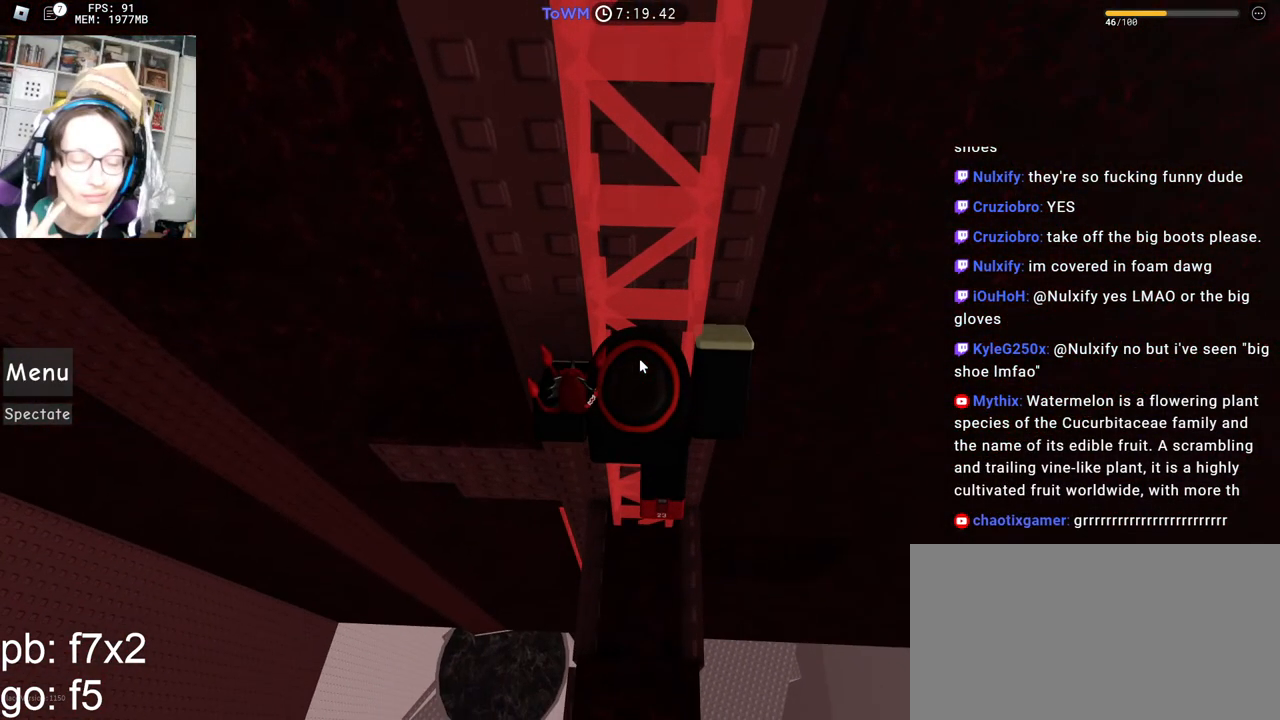
{"keys": [], "mouse": ["right"], "events": []}
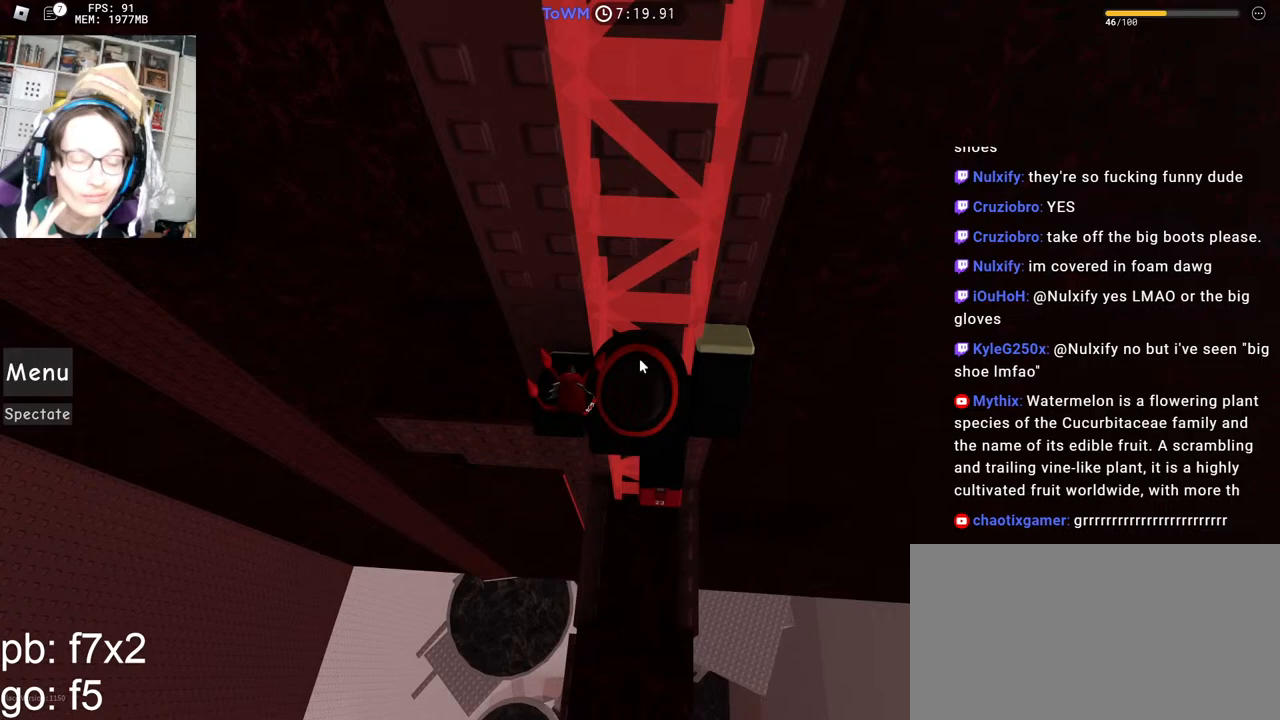
{"keys": [], "mouse": ["right"], "events": []}
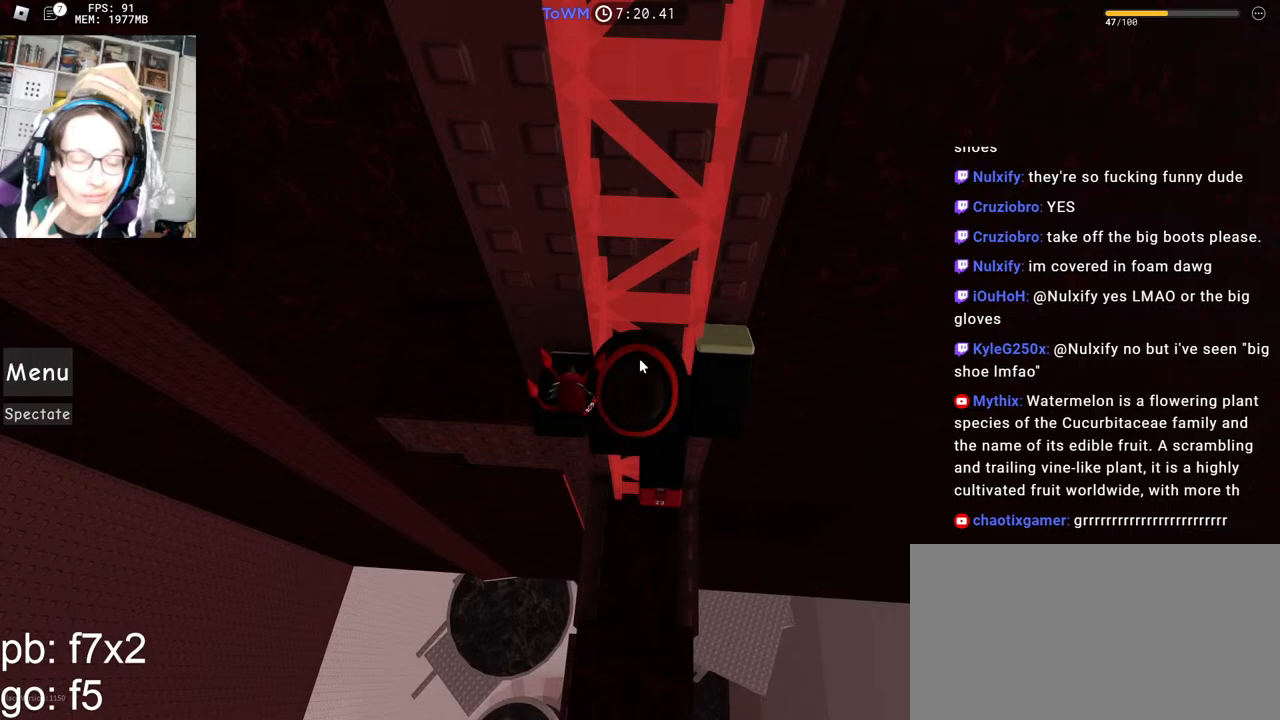
{"keys": [], "mouse": ["right"], "events": []}
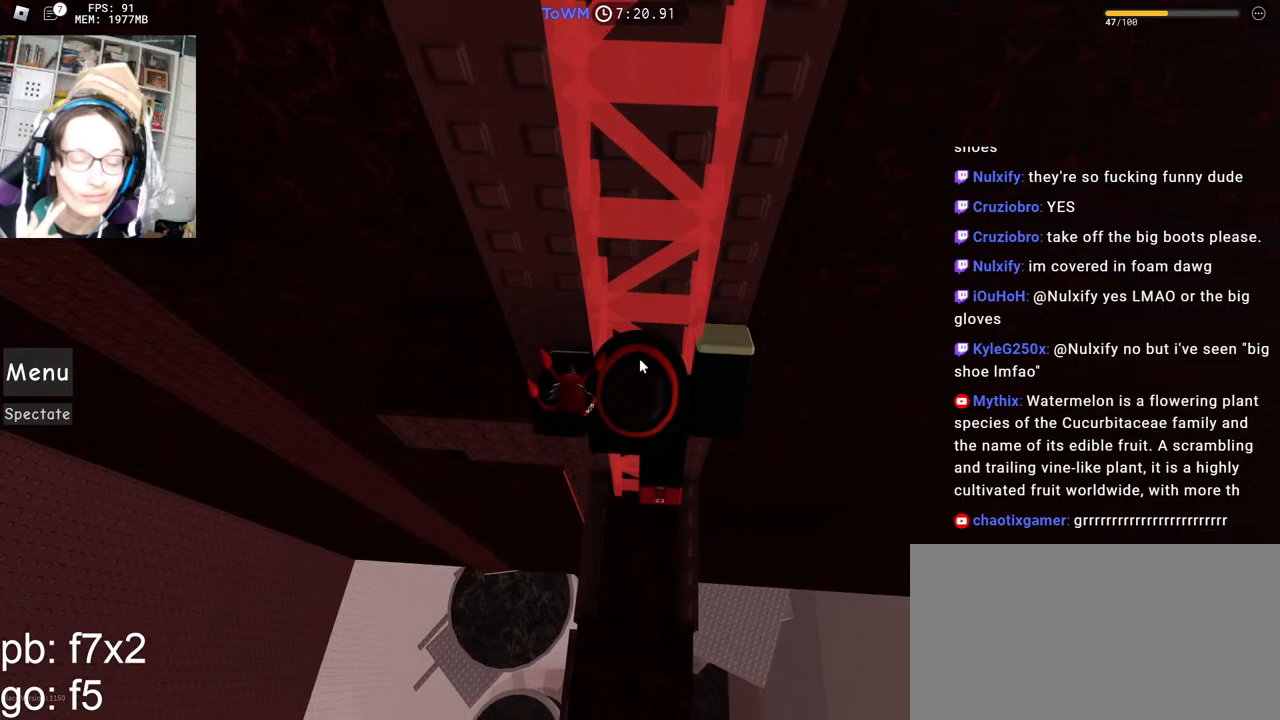
{"keys": [], "mouse": ["right"], "events": []}
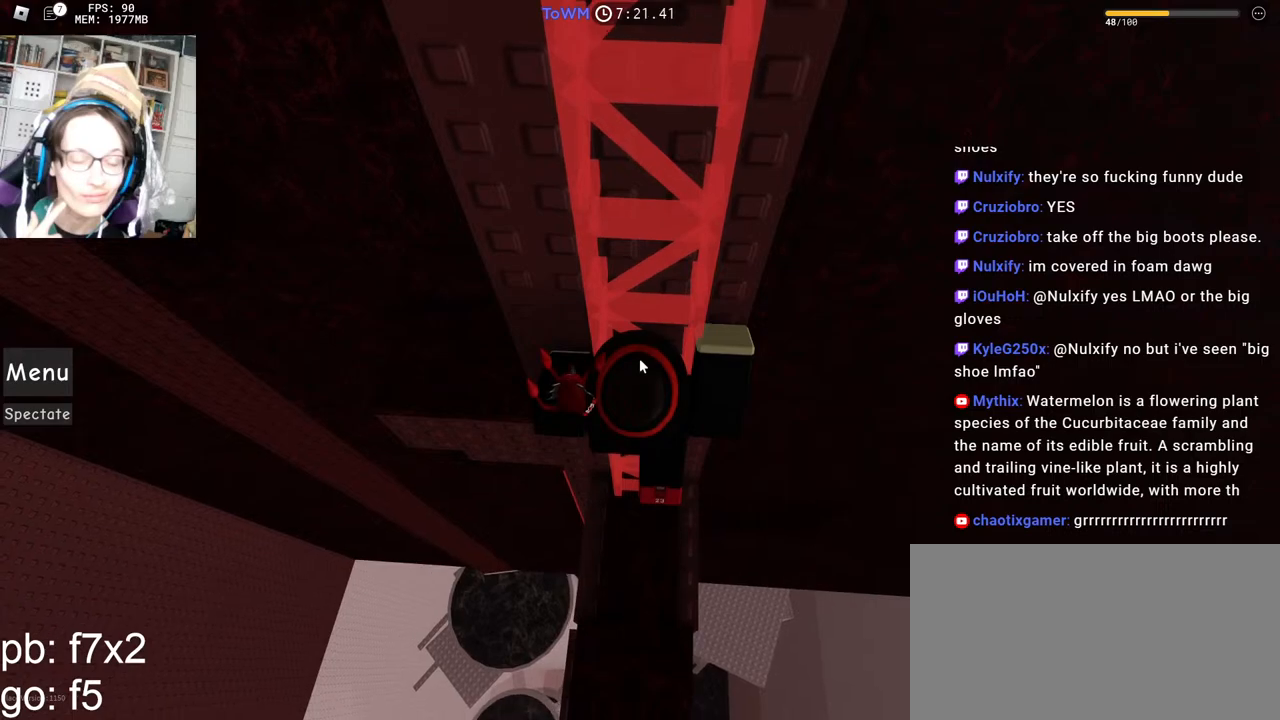
{"keys": [], "mouse": ["right"], "events": []}
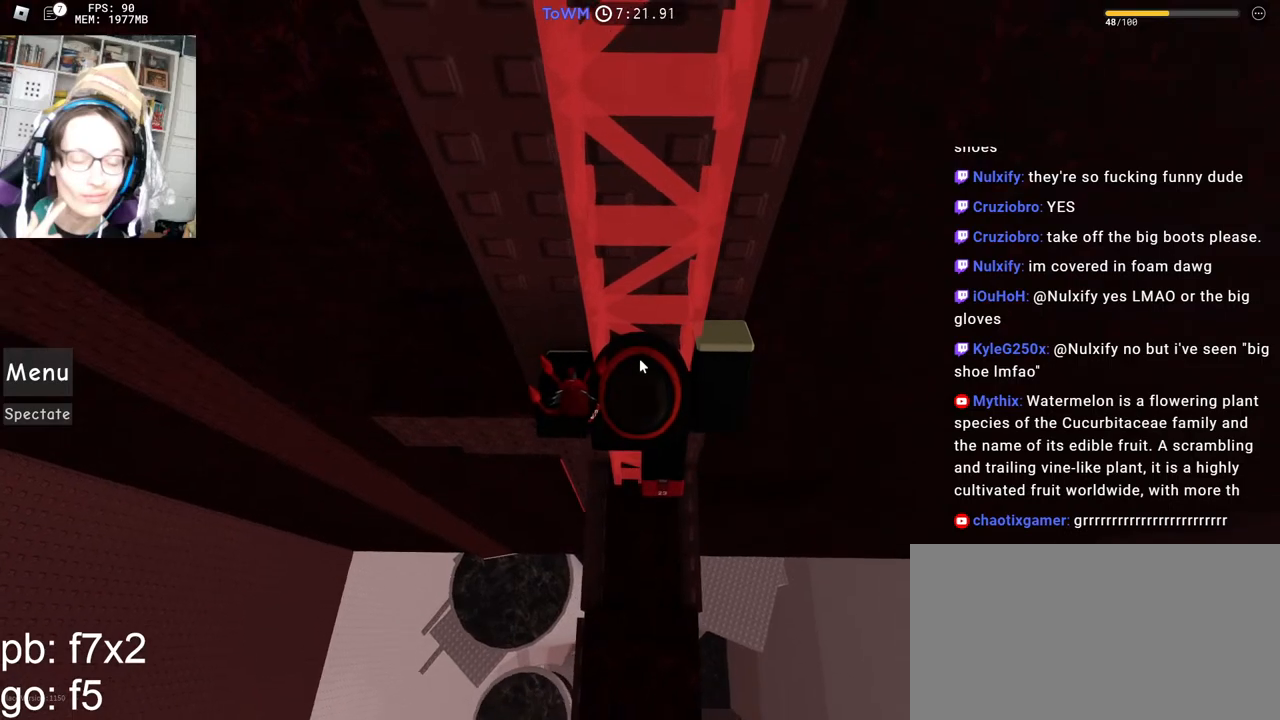
{"keys": [], "mouse": ["wheel", "right"], "events": [[217, "mouse_wheel", "down"]]}
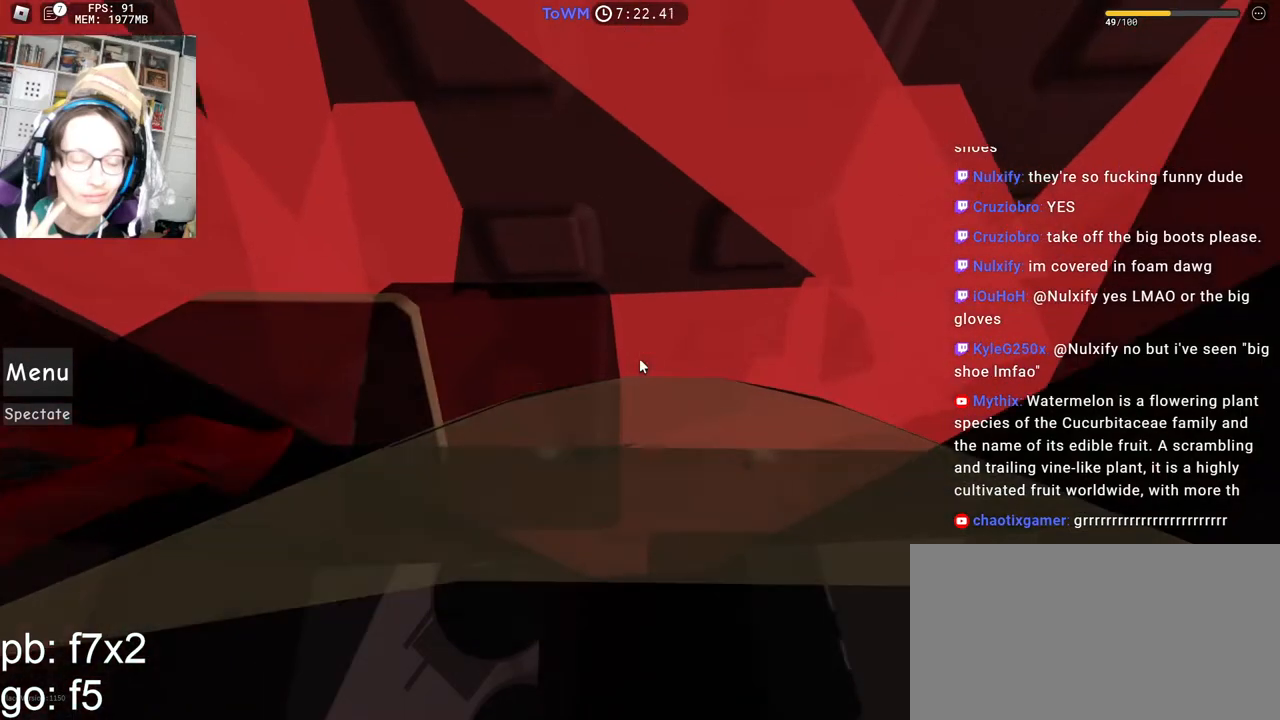
{"keys": [], "mouse": ["wheel", "right"], "events": []}
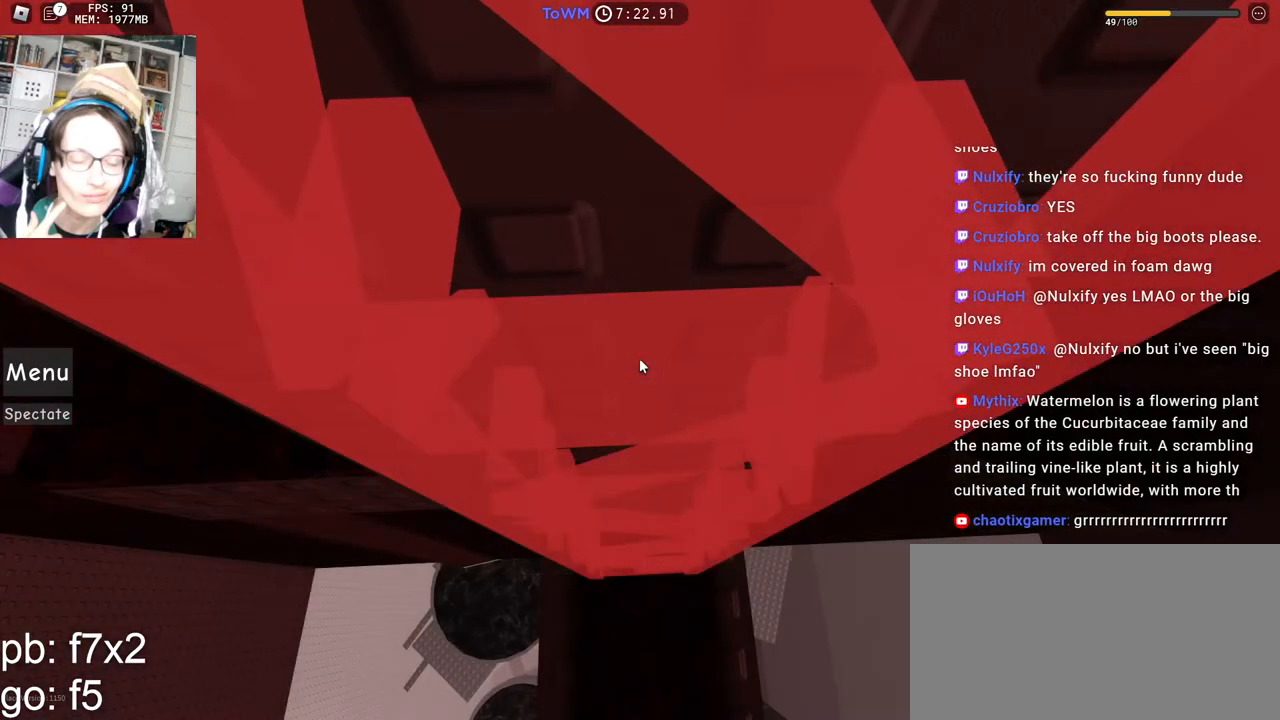
{"keys": [], "mouse": ["right"], "events": [[117, "mouse_wheel", "up"]]}
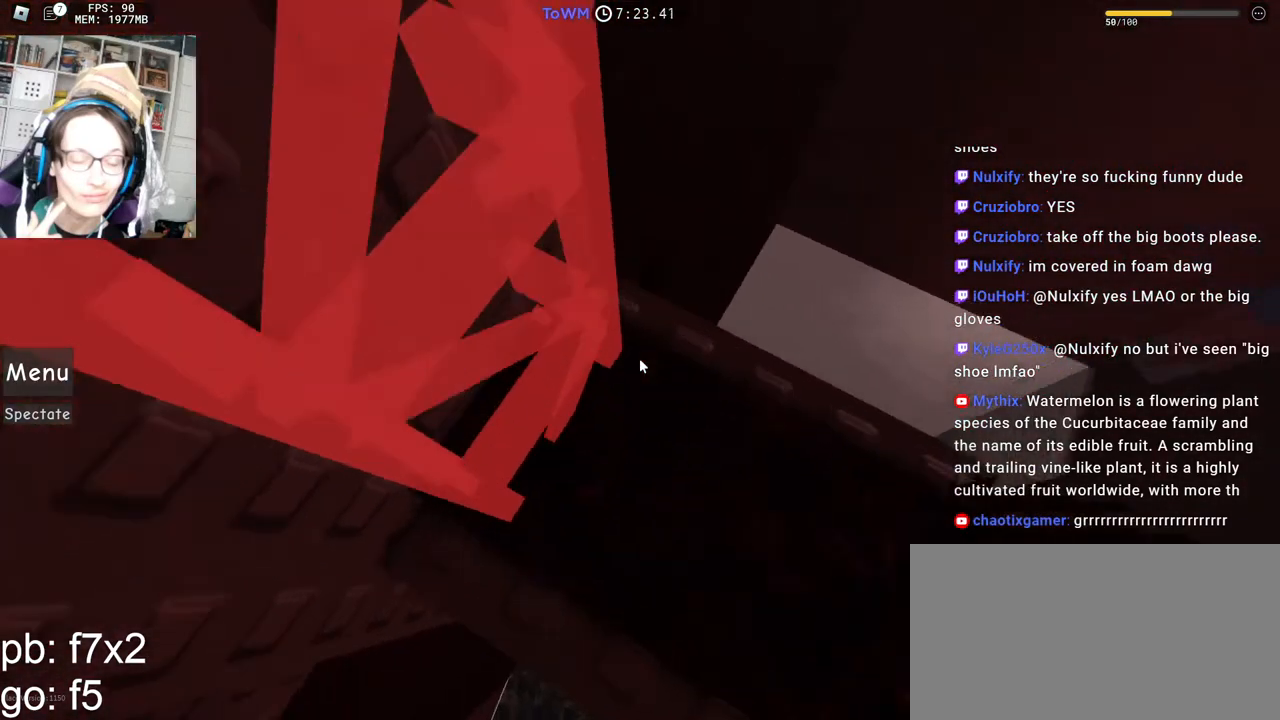
{"keys": ["a", "w"], "mouse": ["right"], "events": [[200, "a", "down"], [300, "w", "down"]]}
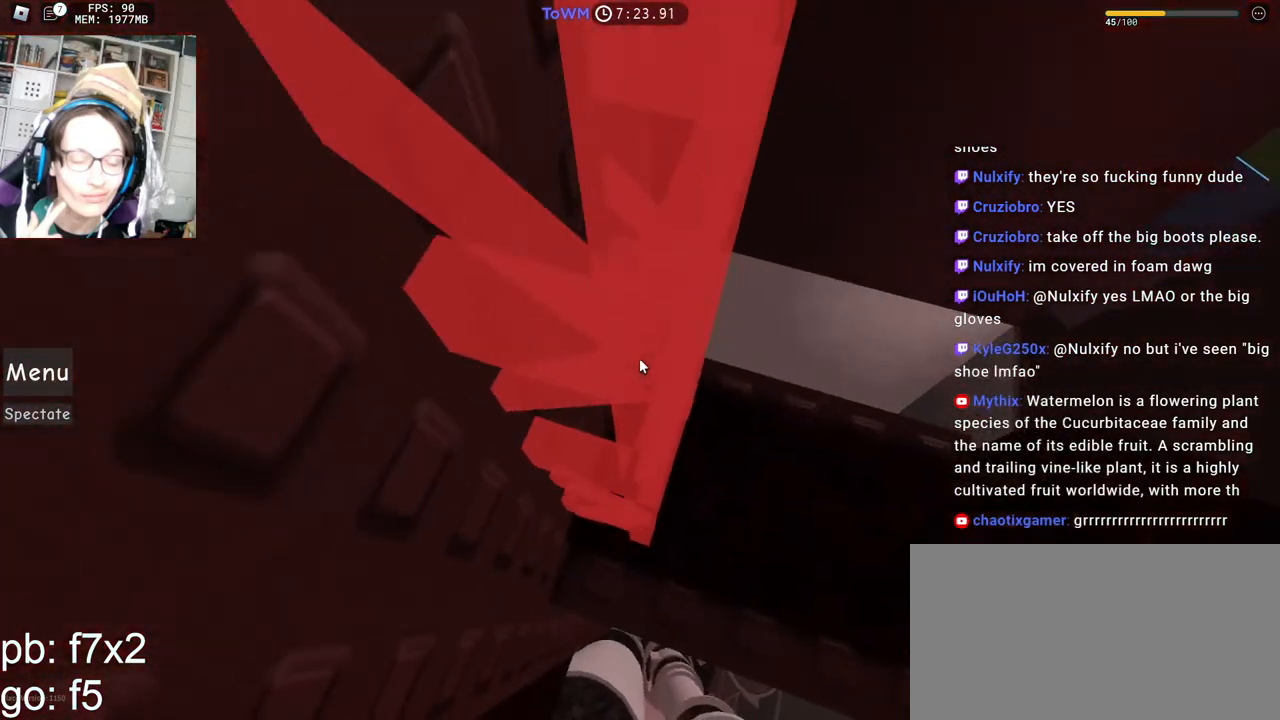
{"keys": ["a"], "mouse": ["right"], "events": [[134, "a", "up"], [134, "w", "up"], [200, "a", "down"], [334, "a", "up"], [417, "a", "down"]]}